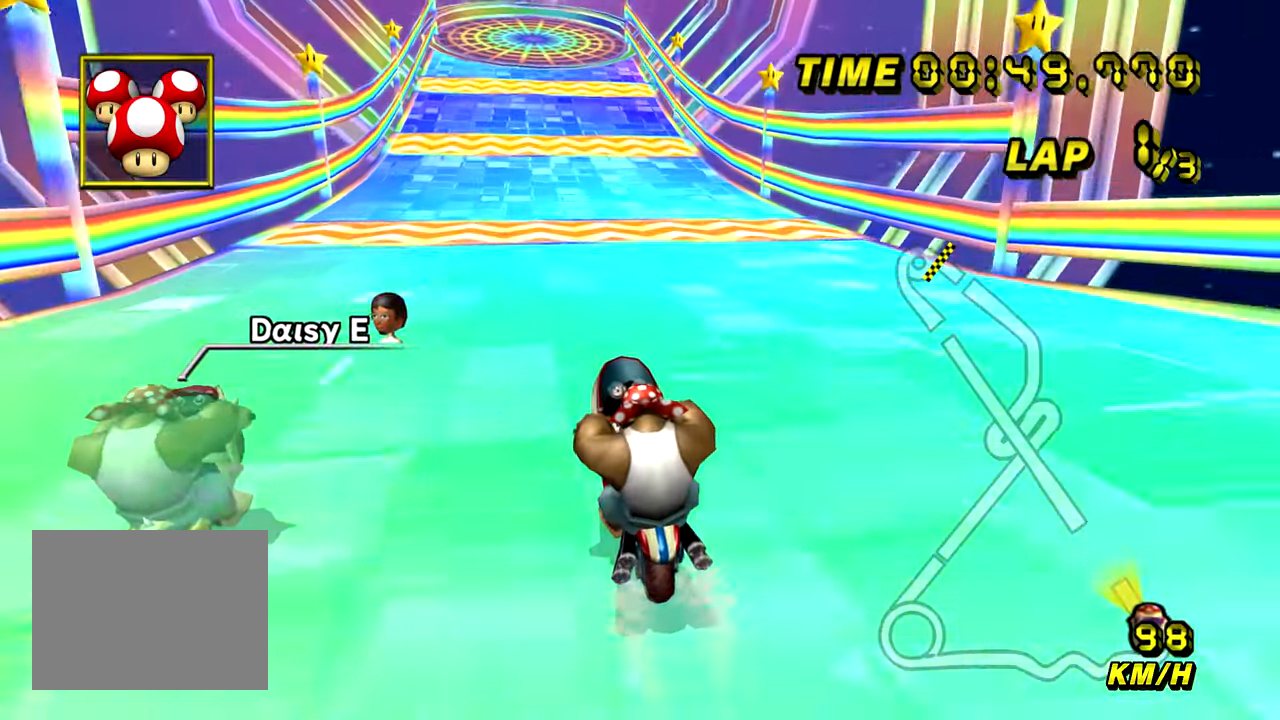
Gameplay with a controller (Nintendo layout); each line is a JSON object with the inputs held at the frame after it. "events" lists button and stick changes between this image and that frame as [ms after this image, input, new state], when the widget could be followed in between. Not read: B DPAD_LEFT DPAD_RIGHT L3 R3 X Y Z.
{"buttons": ["A"], "left_stick": "center", "events": []}
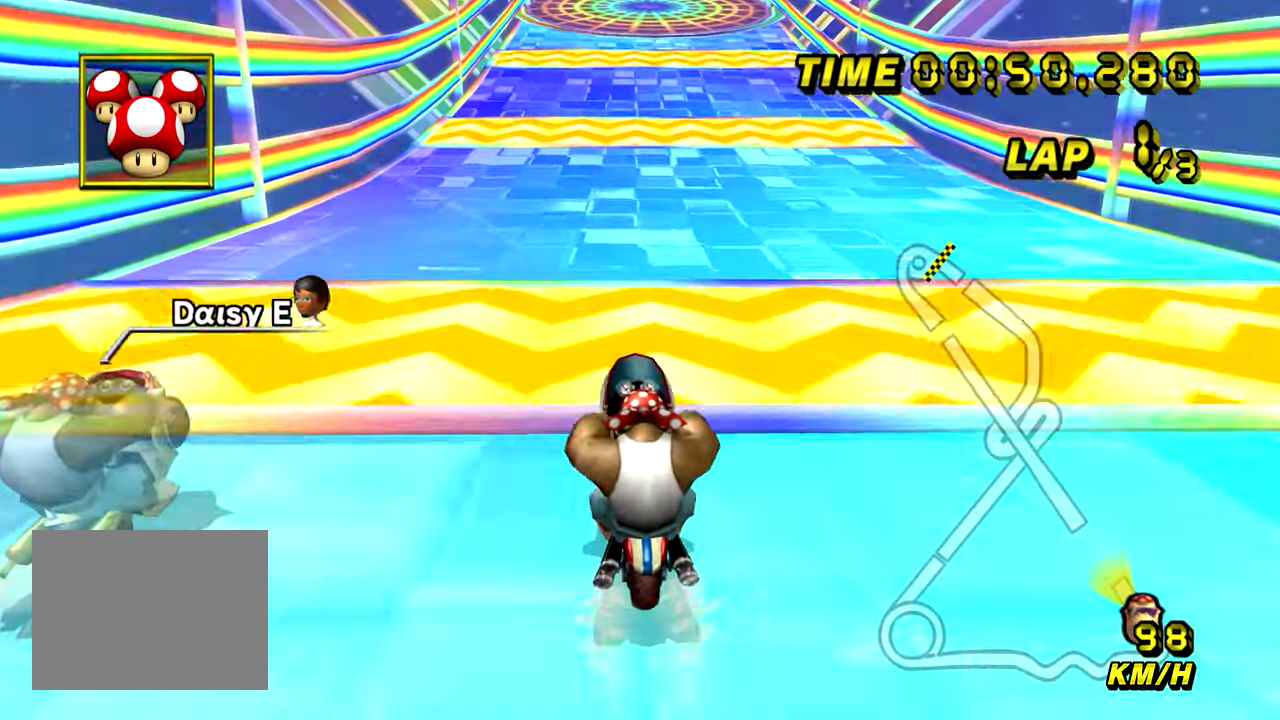
{"buttons": ["A"], "left_stick": "right", "events": [[50, "left_stick", "right"], [334, "left_stick", "center"], [434, "left_stick", "right"]]}
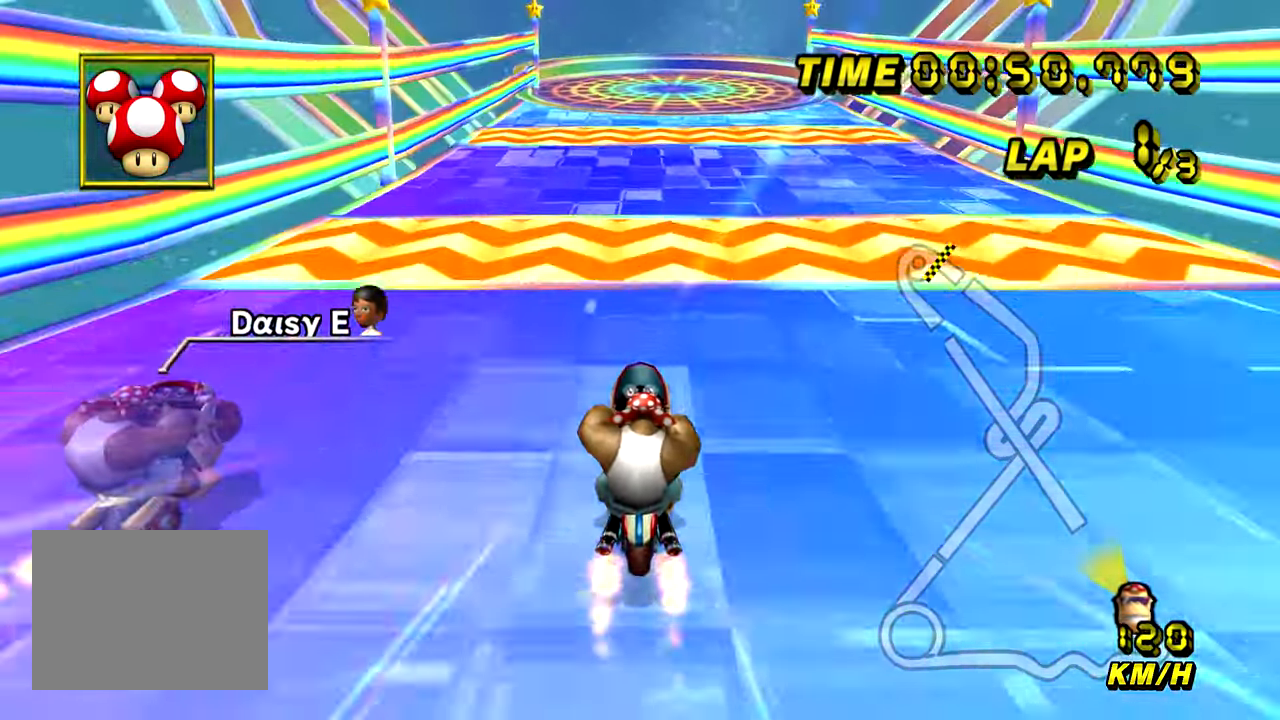
{"buttons": ["A"], "left_stick": "center", "events": [[67, "left_stick", "center"]]}
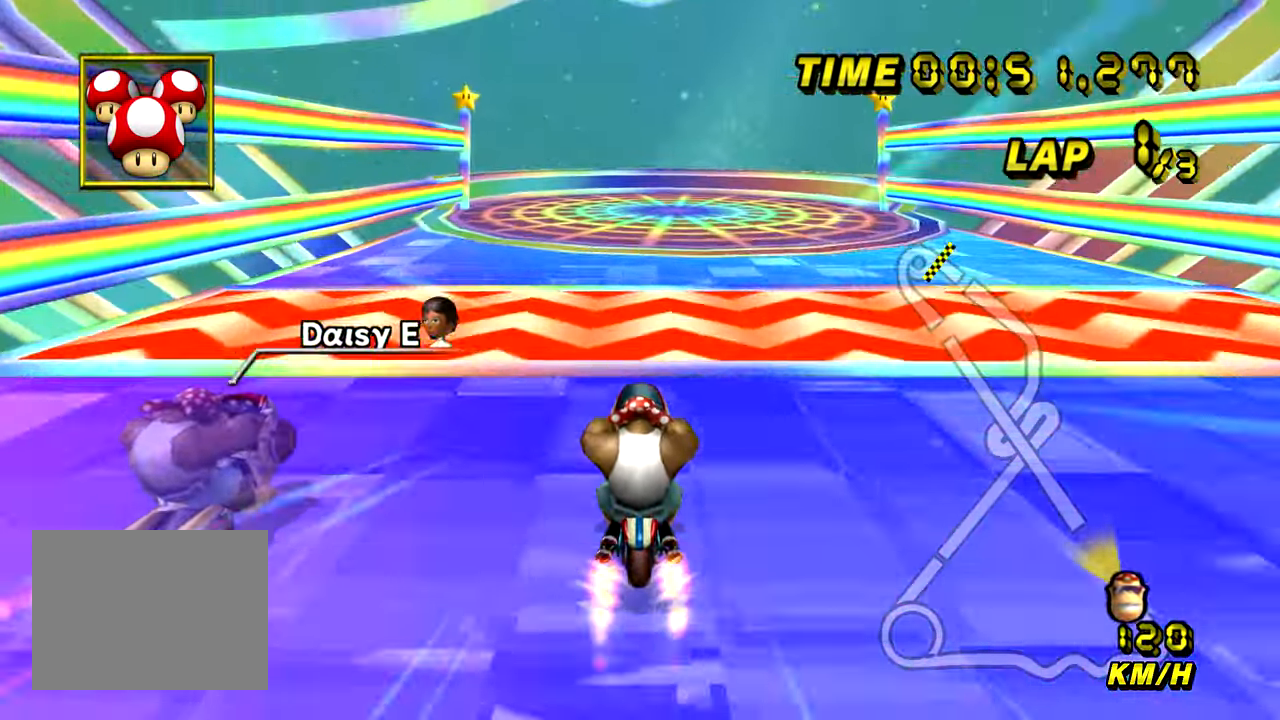
{"buttons": ["A"], "left_stick": "center", "events": []}
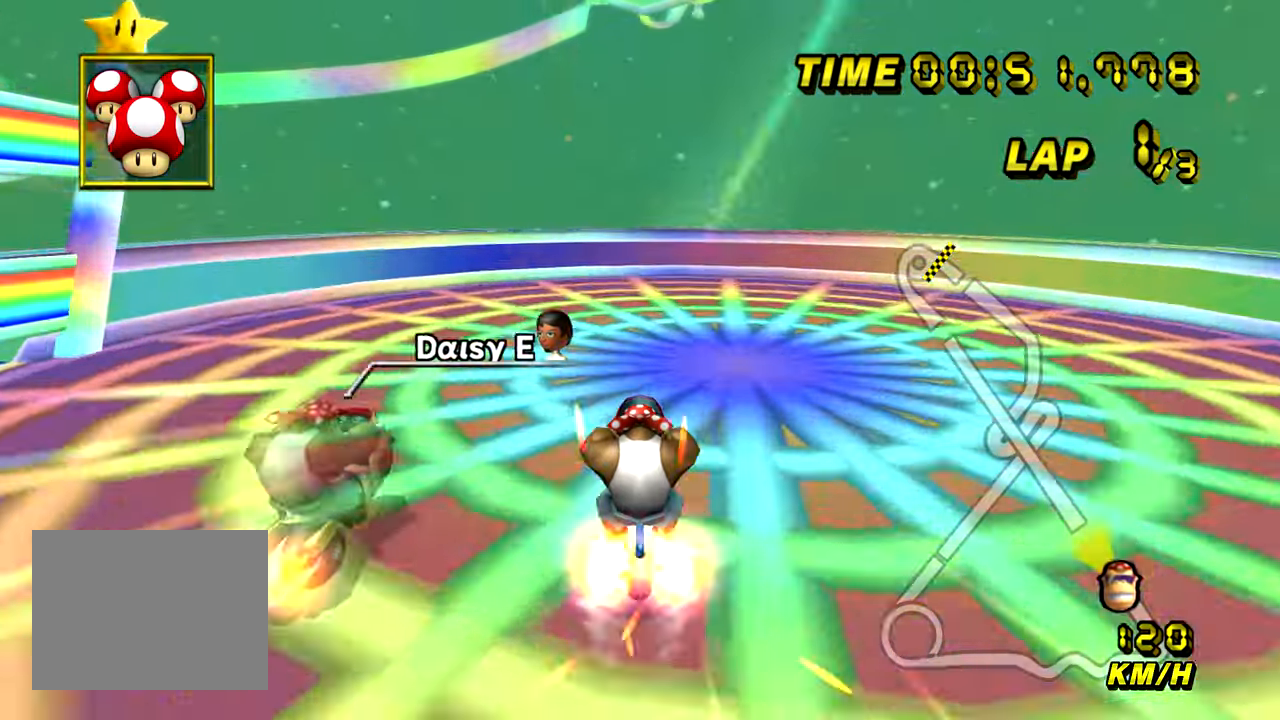
{"buttons": ["A"], "left_stick": "up", "events": [[133, "left_stick", "up"]]}
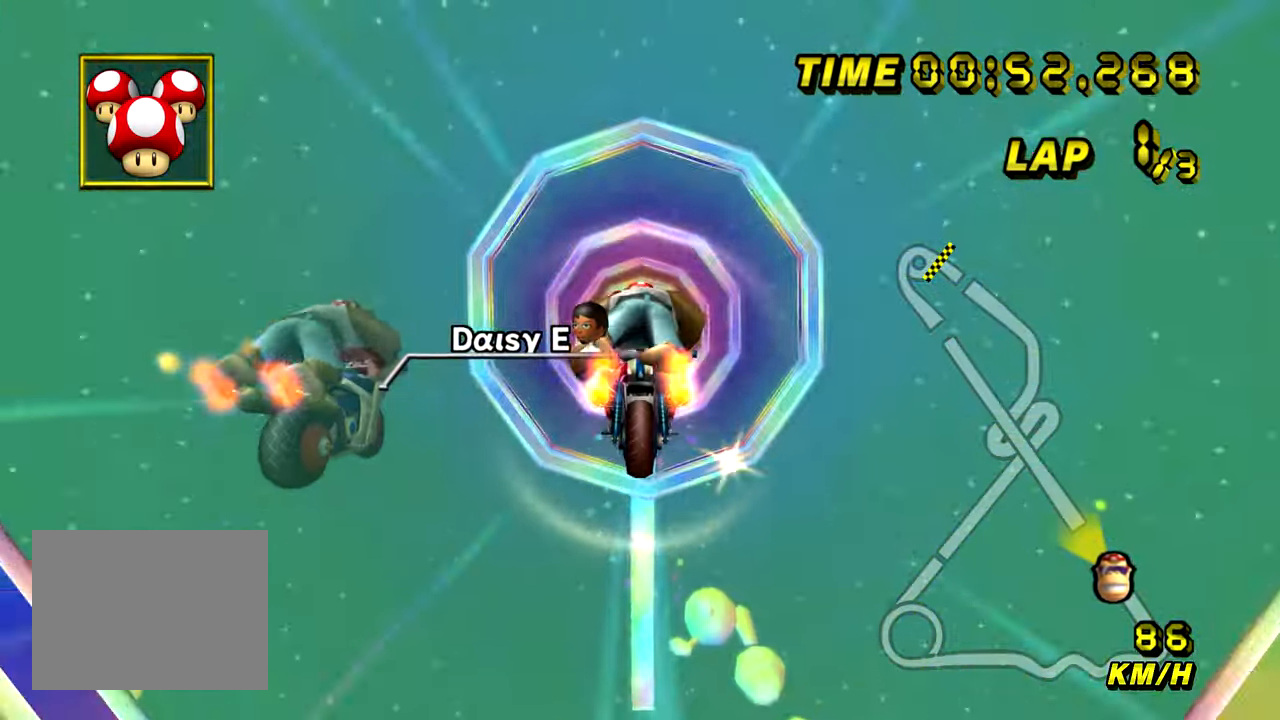
{"buttons": ["A"], "left_stick": "up", "events": []}
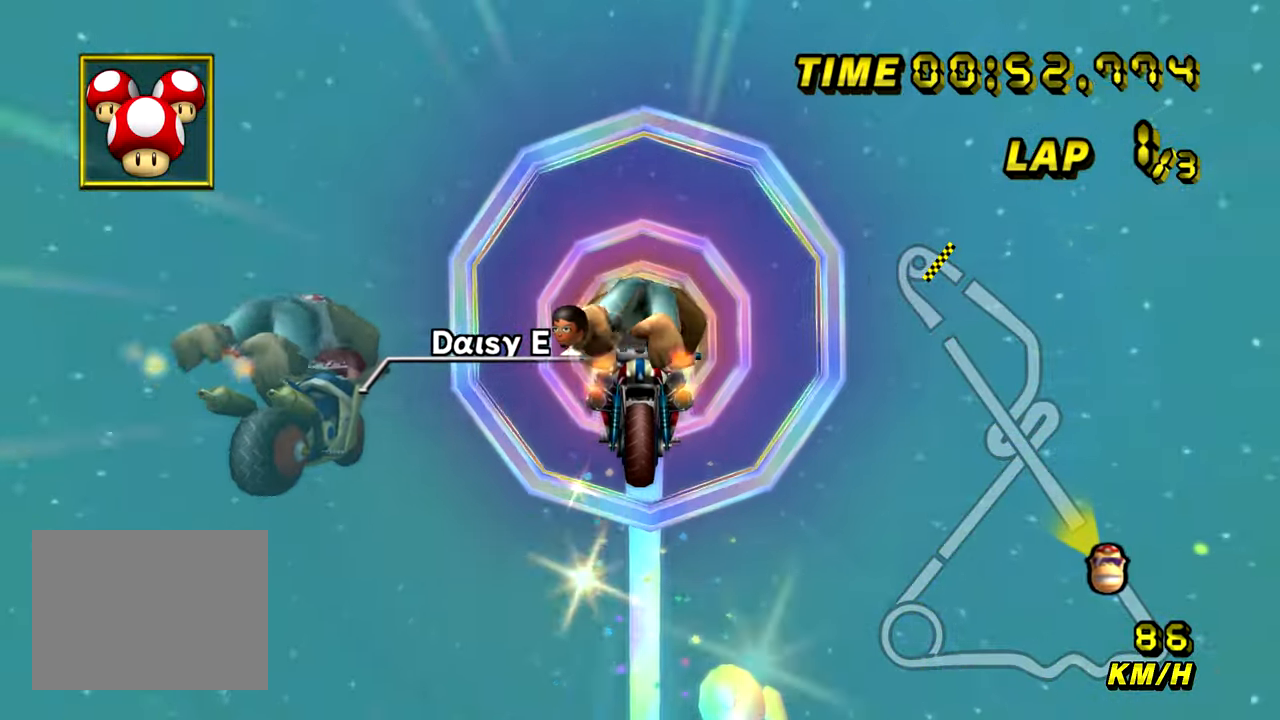
{"buttons": ["A"], "left_stick": "up", "events": []}
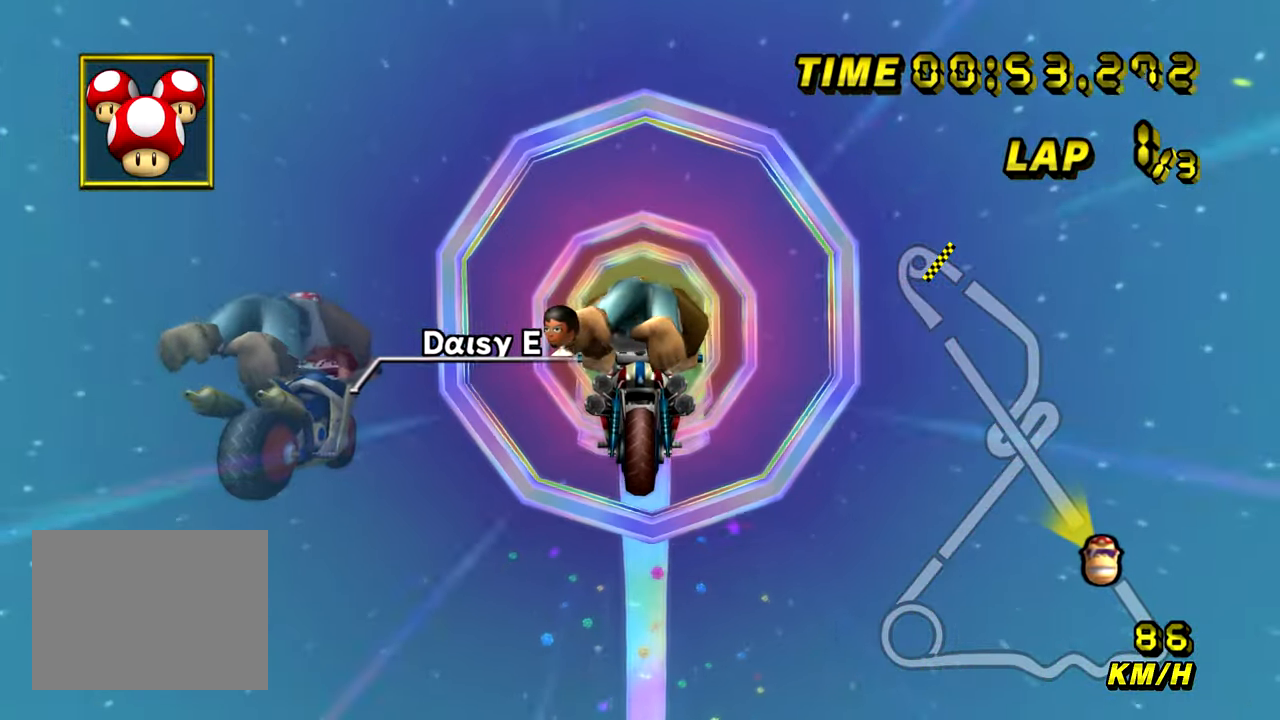
{"buttons": ["A"], "left_stick": "up", "events": []}
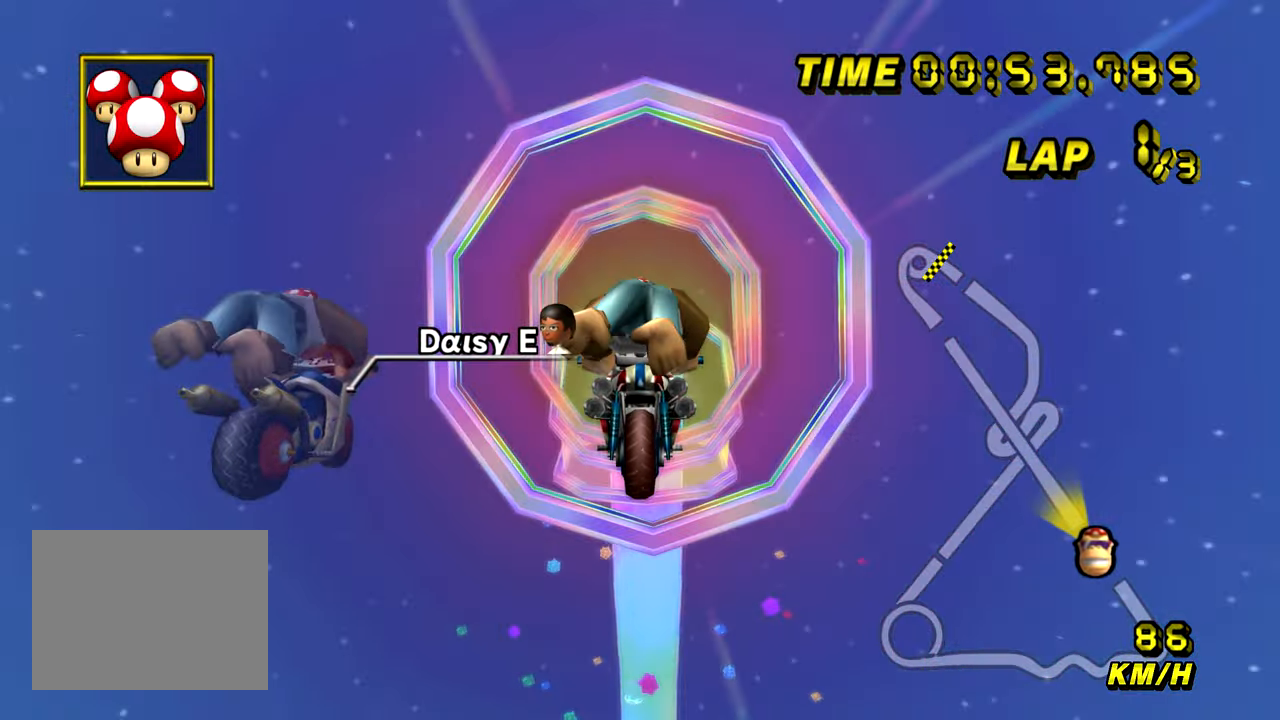
{"buttons": ["A"], "left_stick": "up", "events": []}
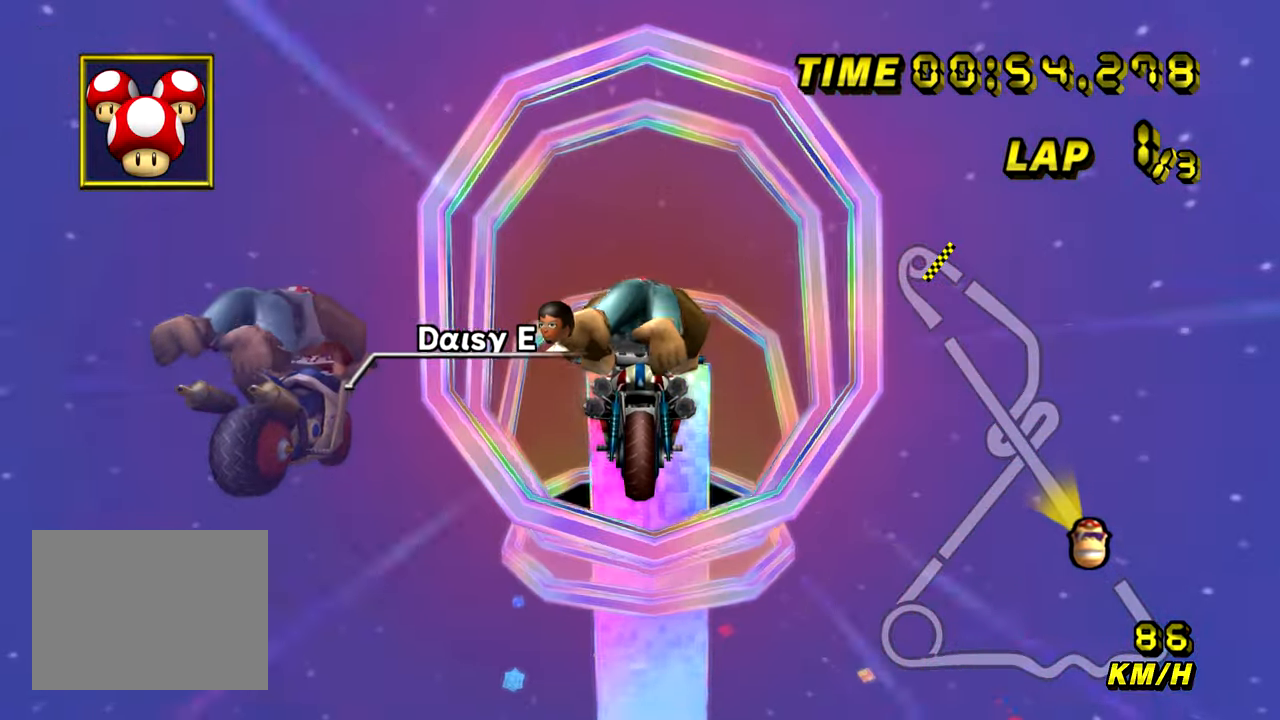
{"buttons": ["A"], "left_stick": "up", "events": []}
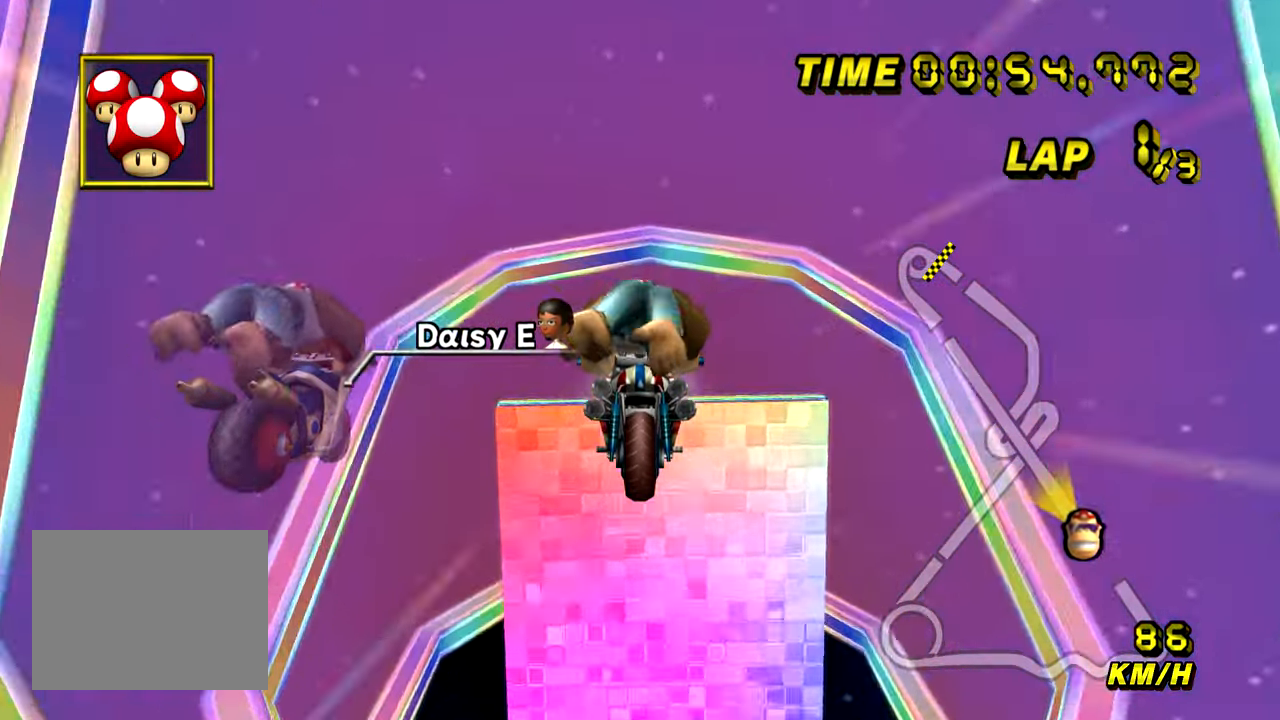
{"buttons": ["A"], "left_stick": "up", "events": []}
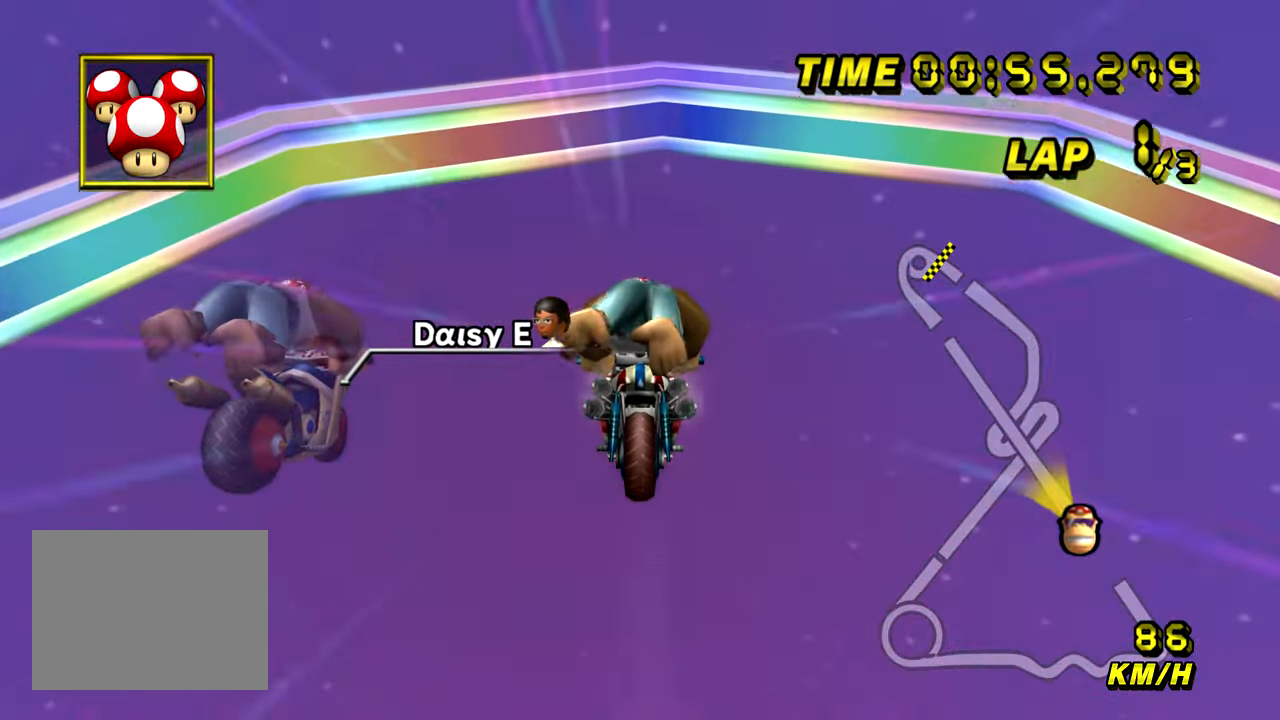
{"buttons": ["A"], "left_stick": "up", "events": []}
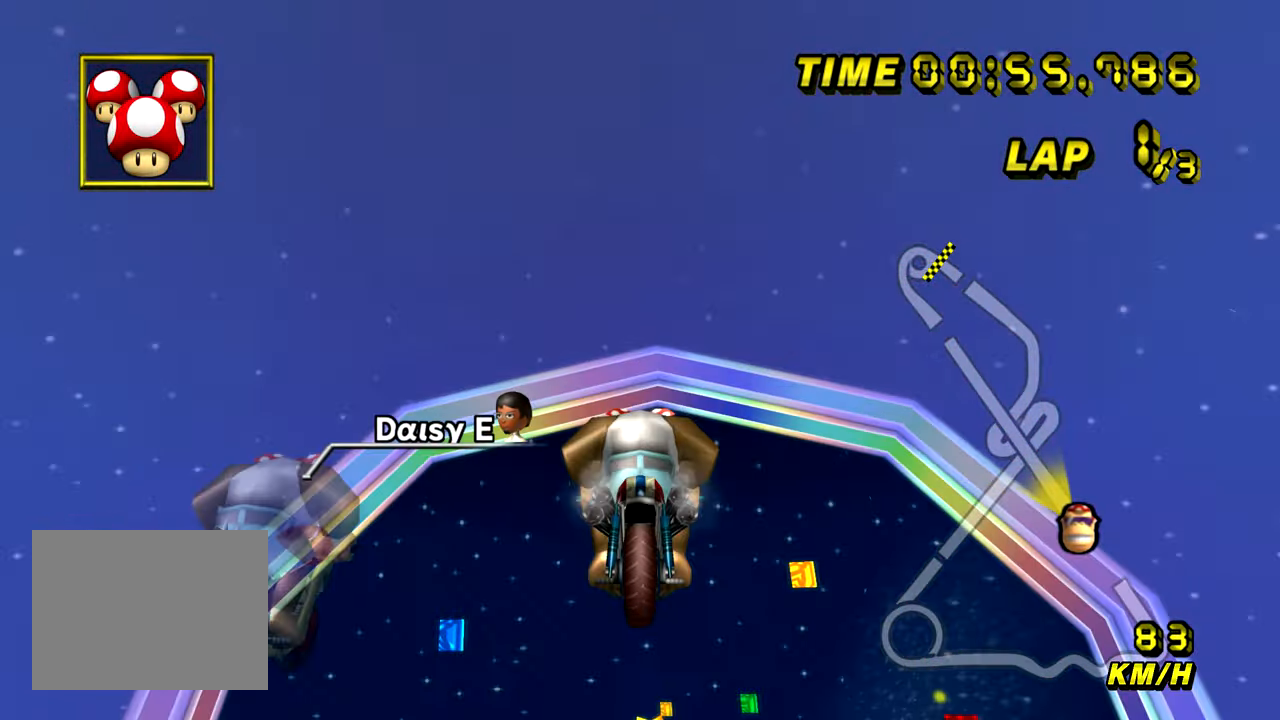
{"buttons": ["A"], "left_stick": "up", "events": []}
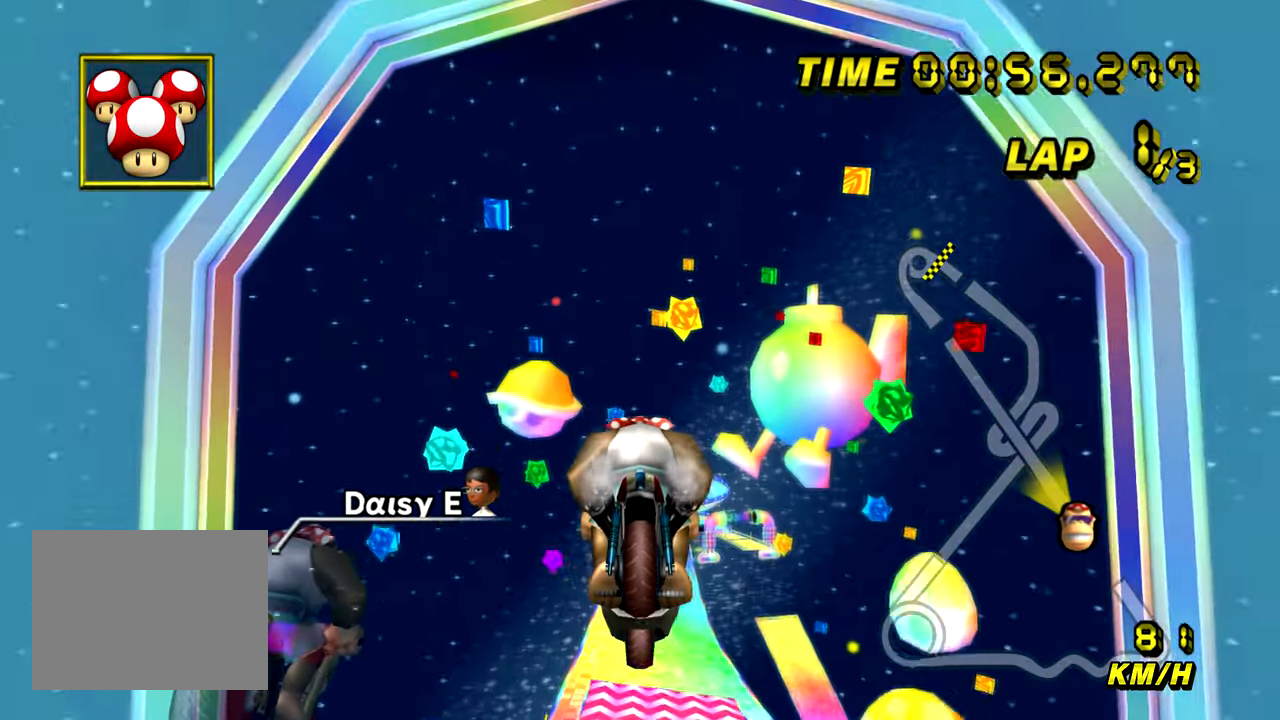
{"buttons": ["A"], "left_stick": "up", "events": []}
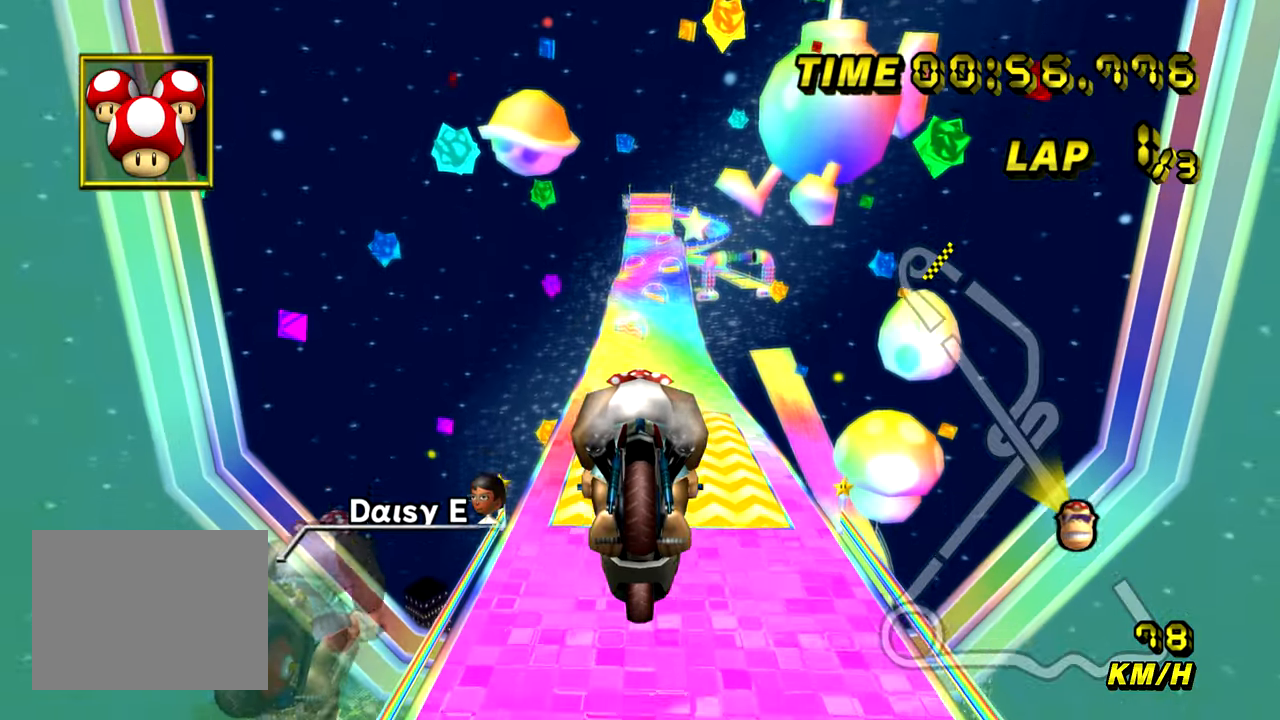
{"buttons": ["A"], "left_stick": "down", "events": [[100, "left_stick", "center"], [150, "left_stick", "down"]]}
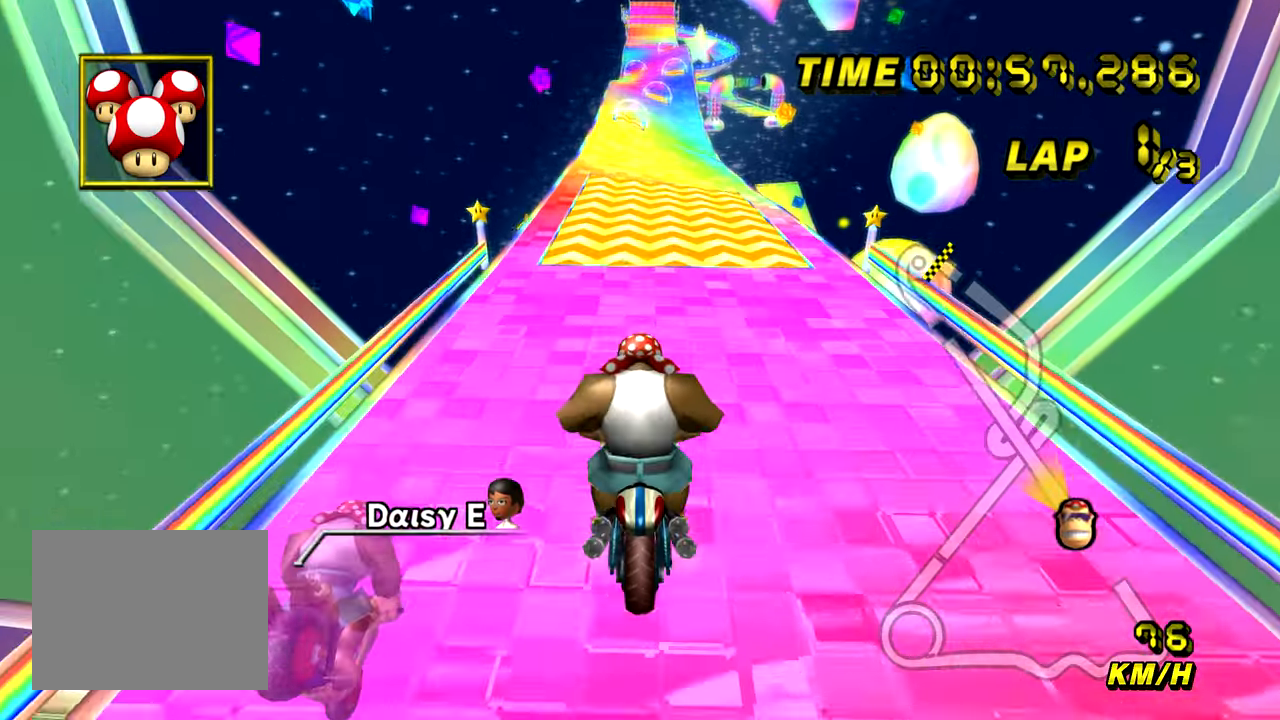
{"buttons": ["A"], "left_stick": "center", "events": [[284, "left_stick", "center"]]}
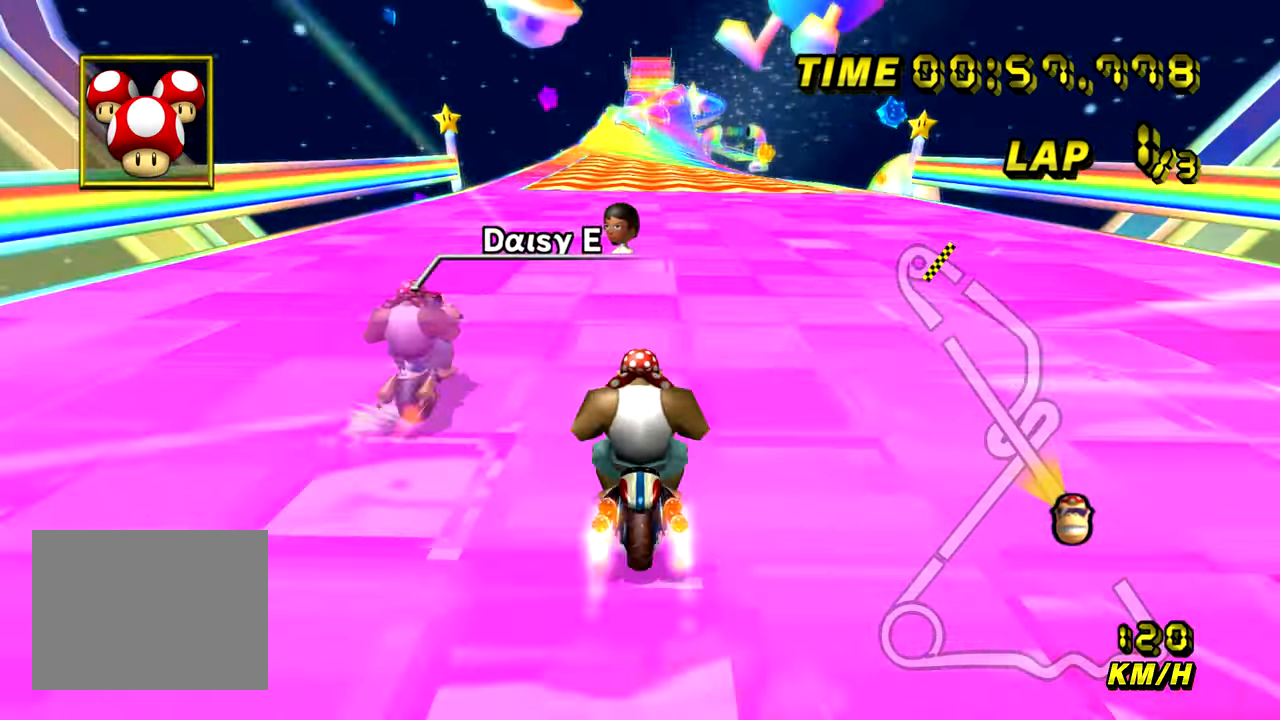
{"buttons": ["A"], "left_stick": "center", "events": []}
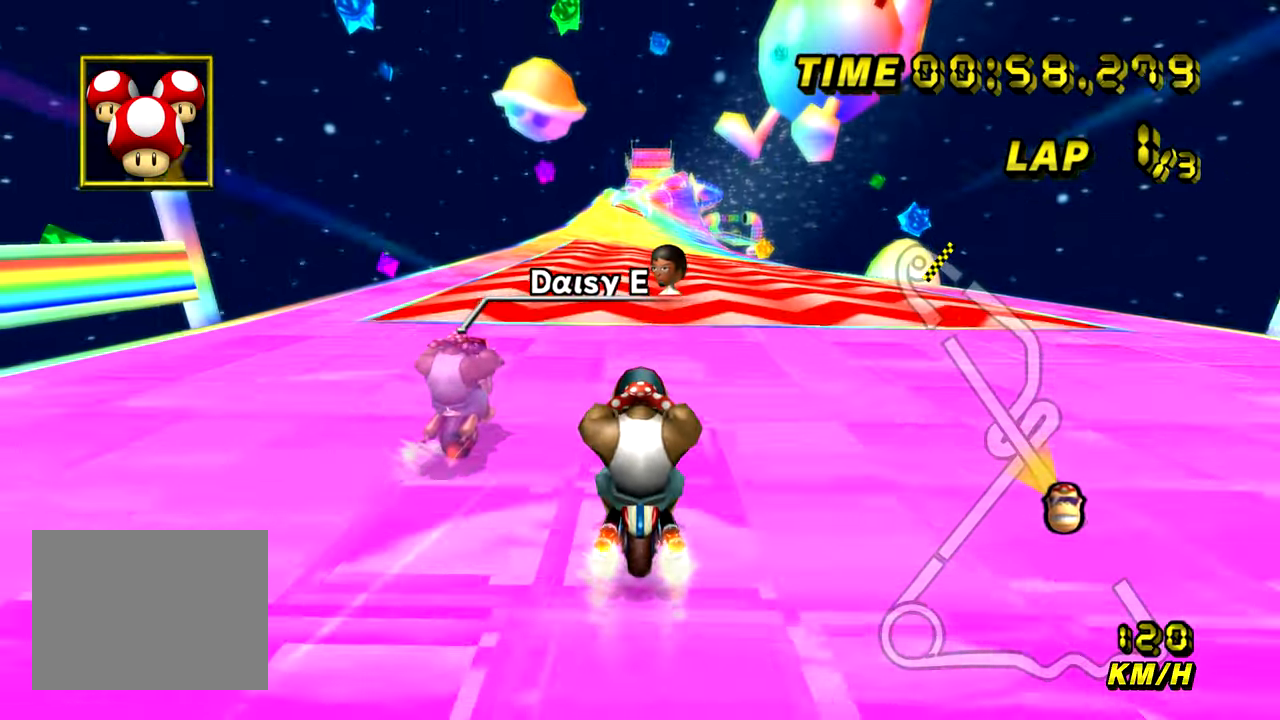
{"buttons": ["A"], "left_stick": "right", "events": [[401, "left_stick", "right"]]}
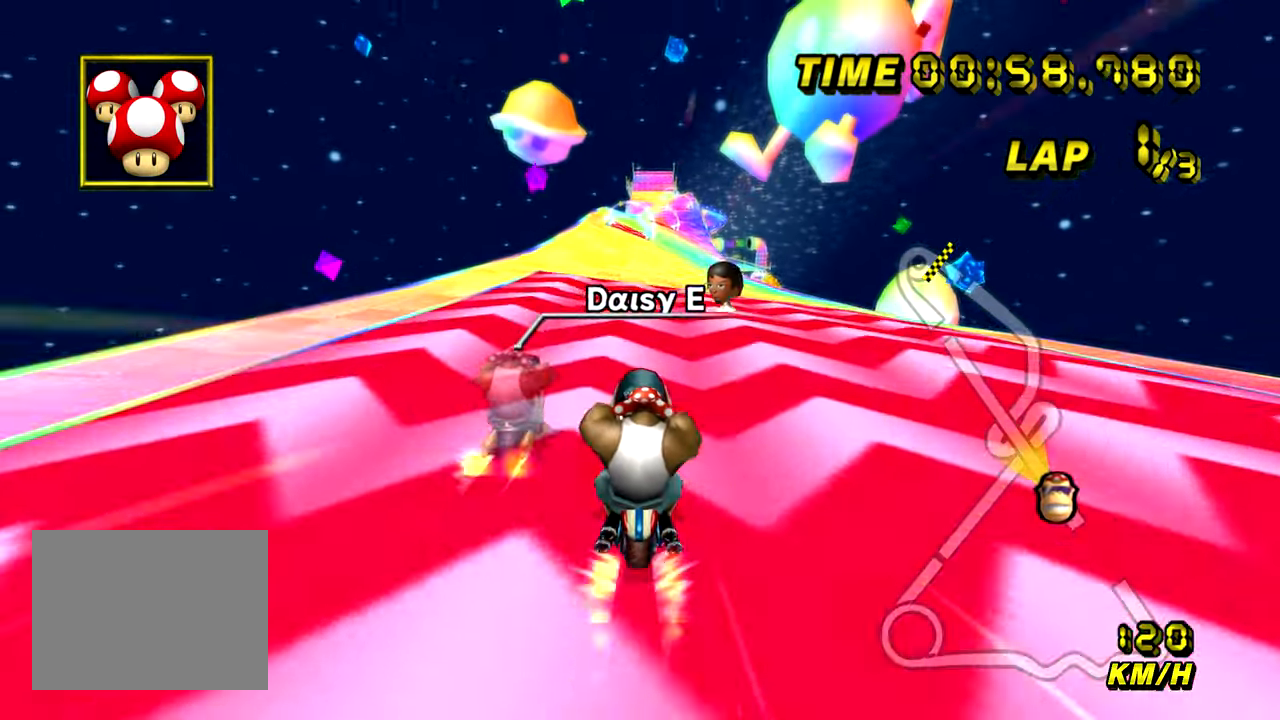
{"buttons": ["A"], "left_stick": "up-right", "events": [[67, "left_stick", "up-right"]]}
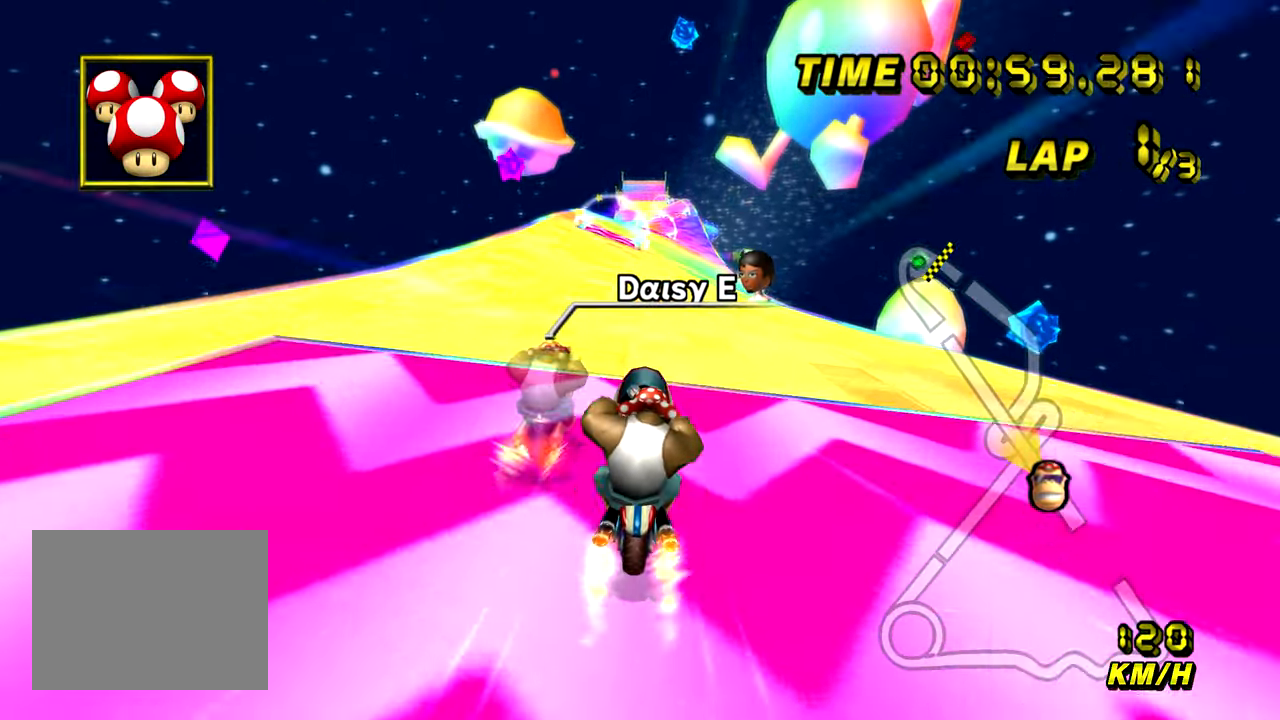
{"buttons": ["A"], "left_stick": "center", "events": [[17, "left_stick", "center"]]}